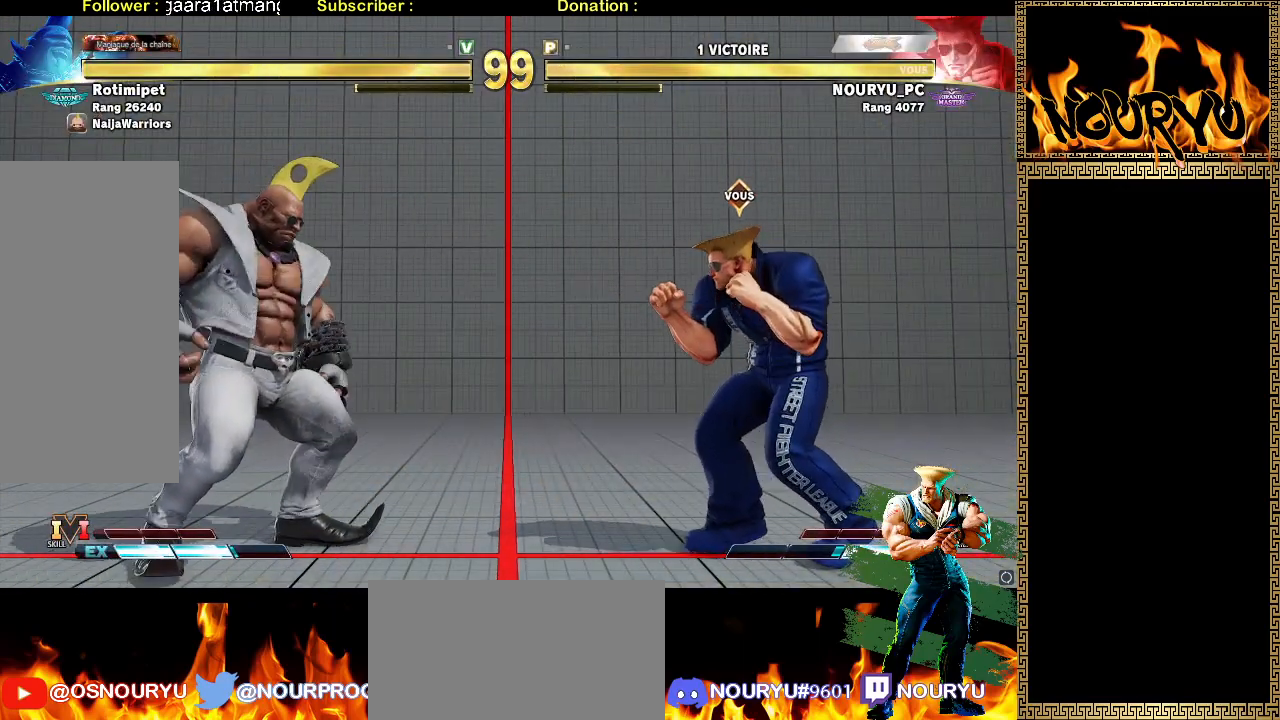
Gameplay with a controller (arcade stick); each line is a JSON object with the inputs held at the frame after it (dt_ms = milliseconds from this image to that frame). "events" lists button and stick changes between this image and that frame as [ms after this image, input, new state], when the widget could be followed in between. Not read: L3 R3.
{"dt_ms": 500, "buttons": [], "left_stick": "down-right", "events": [[133, "left_stick", "down-right"]]}
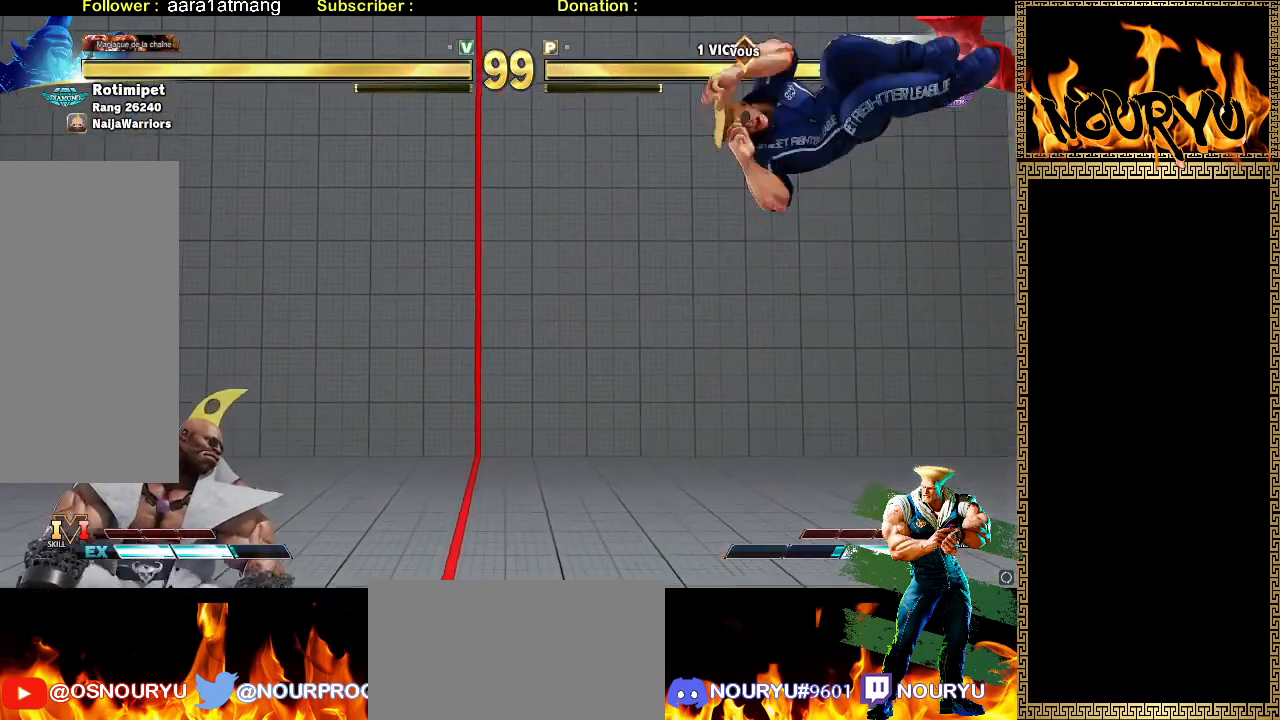
{"dt_ms": 500, "buttons": [], "left_stick": "down-right", "events": [[267, "TRIANGLE", "down"], [267, "left_stick", "left"], [317, "left_stick", "center"], [367, "TRIANGLE", "up"], [367, "left_stick", "down-right"]]}
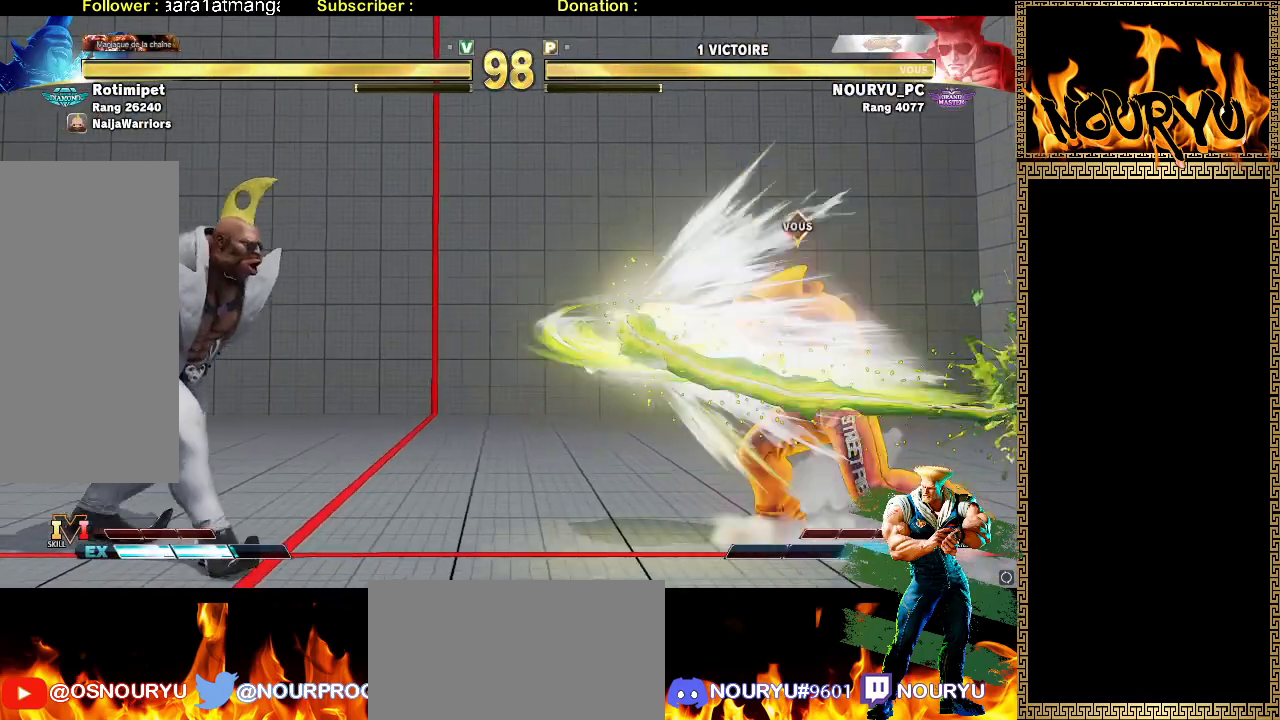
{"dt_ms": 500, "buttons": [], "left_stick": "right", "events": [[117, "left_stick", "right"]]}
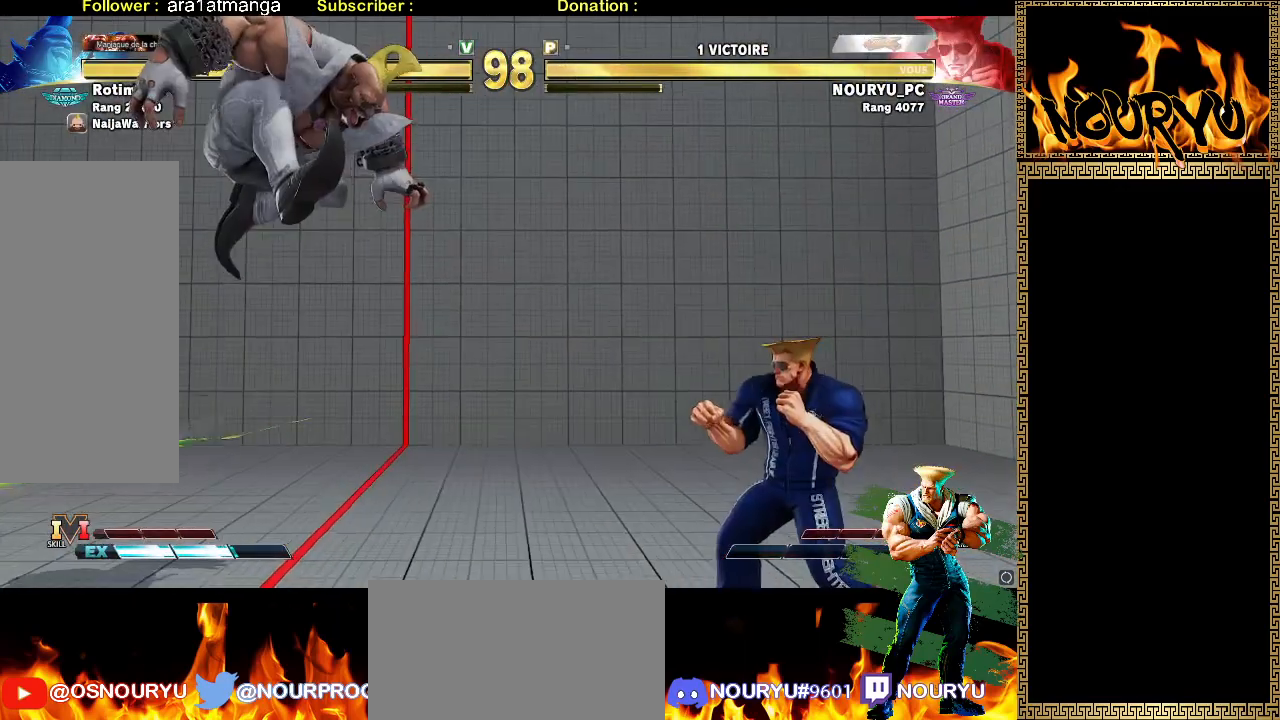
{"dt_ms": 500, "buttons": [], "left_stick": "down-right", "events": [[267, "left_stick", "left"], [367, "left_stick", "down-right"]]}
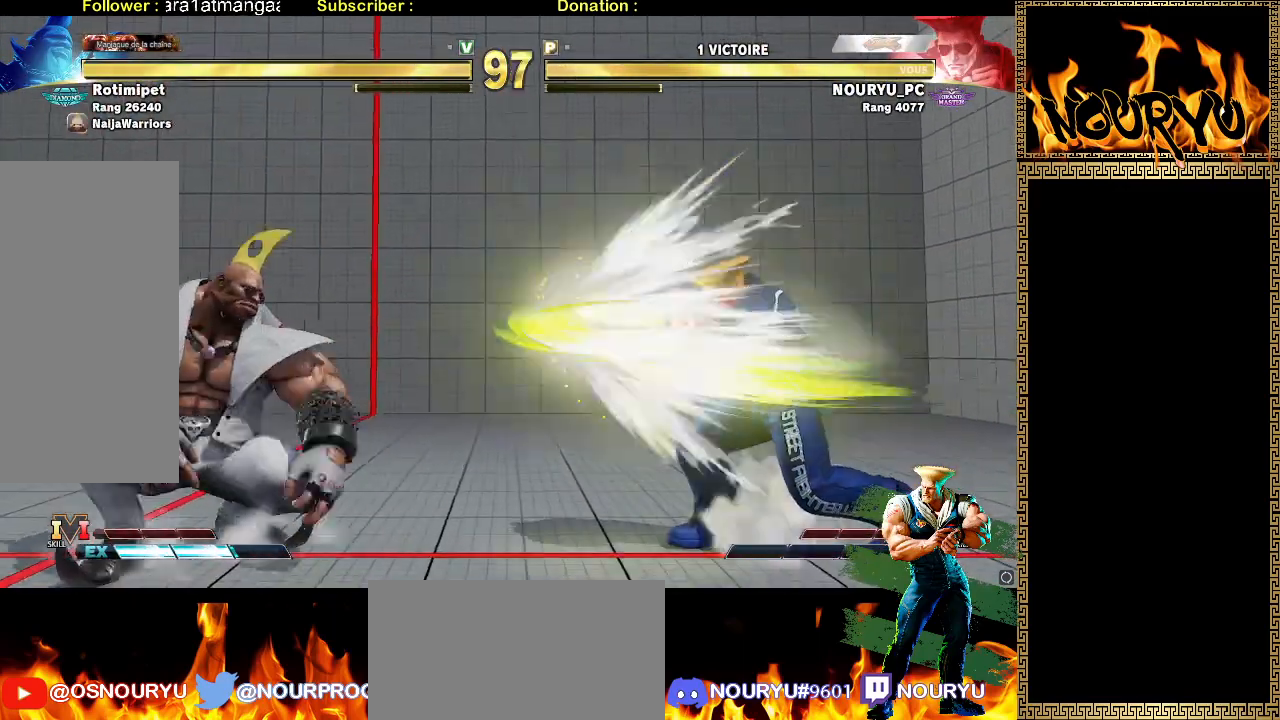
{"dt_ms": 500, "buttons": [], "left_stick": "down-right", "events": []}
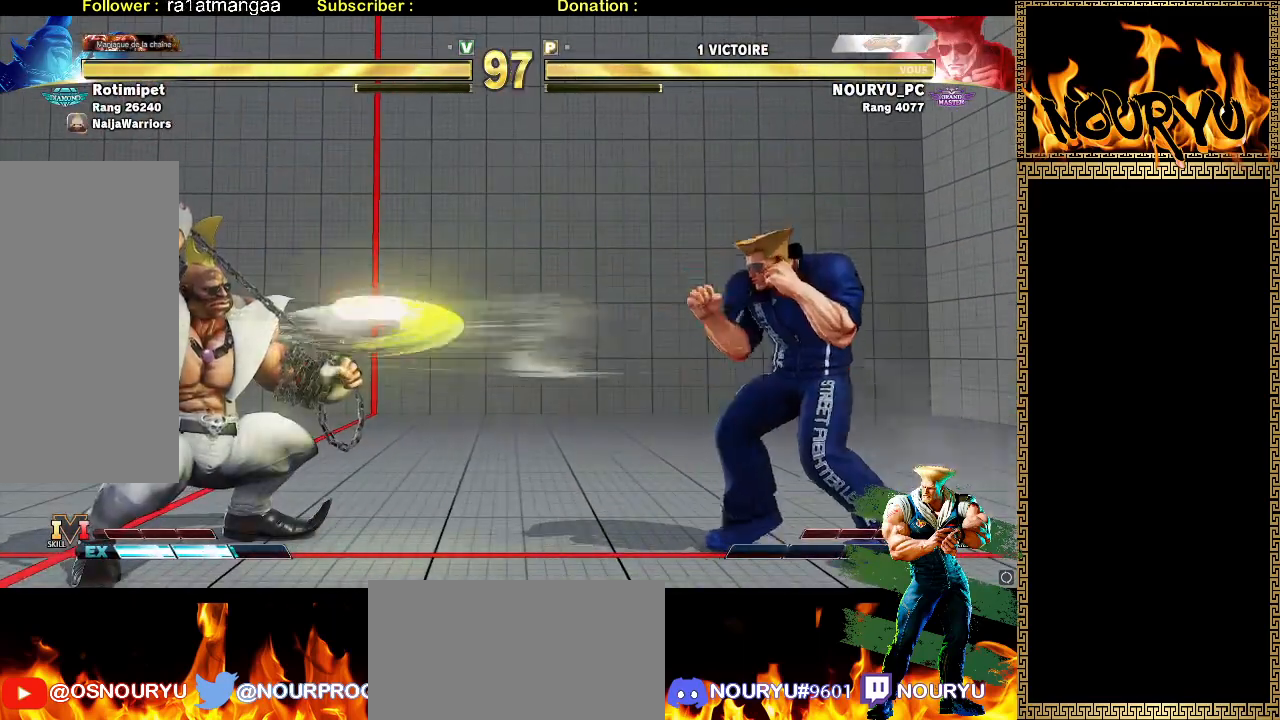
{"dt_ms": 1000, "buttons": [], "left_stick": "right"}
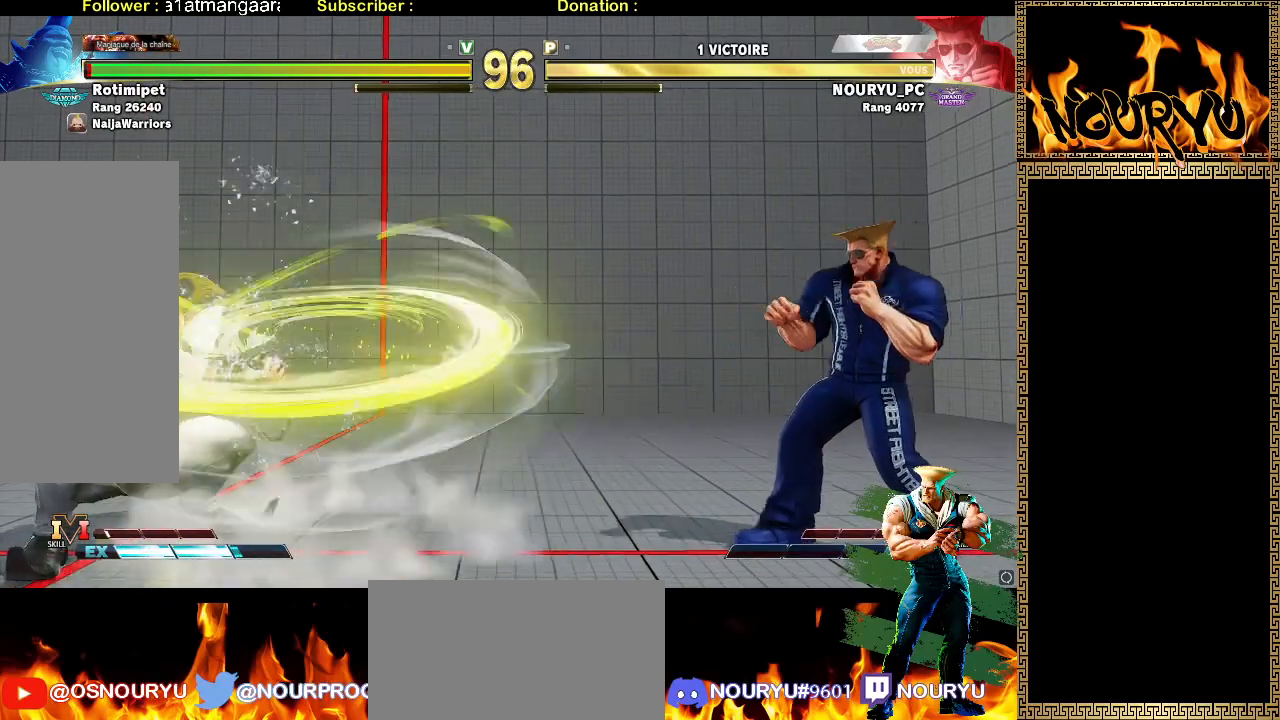
{"dt_ms": 500, "buttons": [], "left_stick": "down-right", "events": [[117, "left_stick", "left"], [200, "left_stick", "down-right"]]}
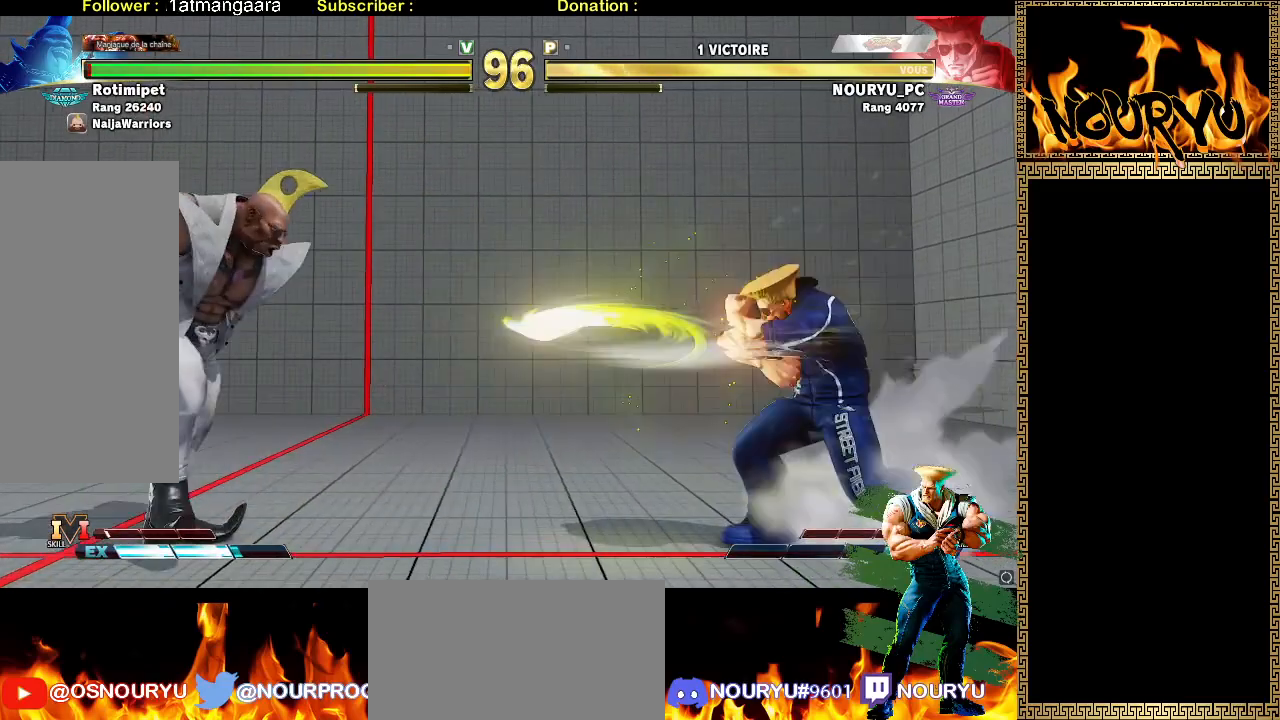
{"dt_ms": 1000, "buttons": [], "left_stick": "down-right", "events": [[67, "left_stick", "center"], [117, "left_stick", "left"], [350, "left_stick", "down-left"], [400, "R2", "down"], [500, "left_stick", "down-right"], [833, "R2", "up"]]}
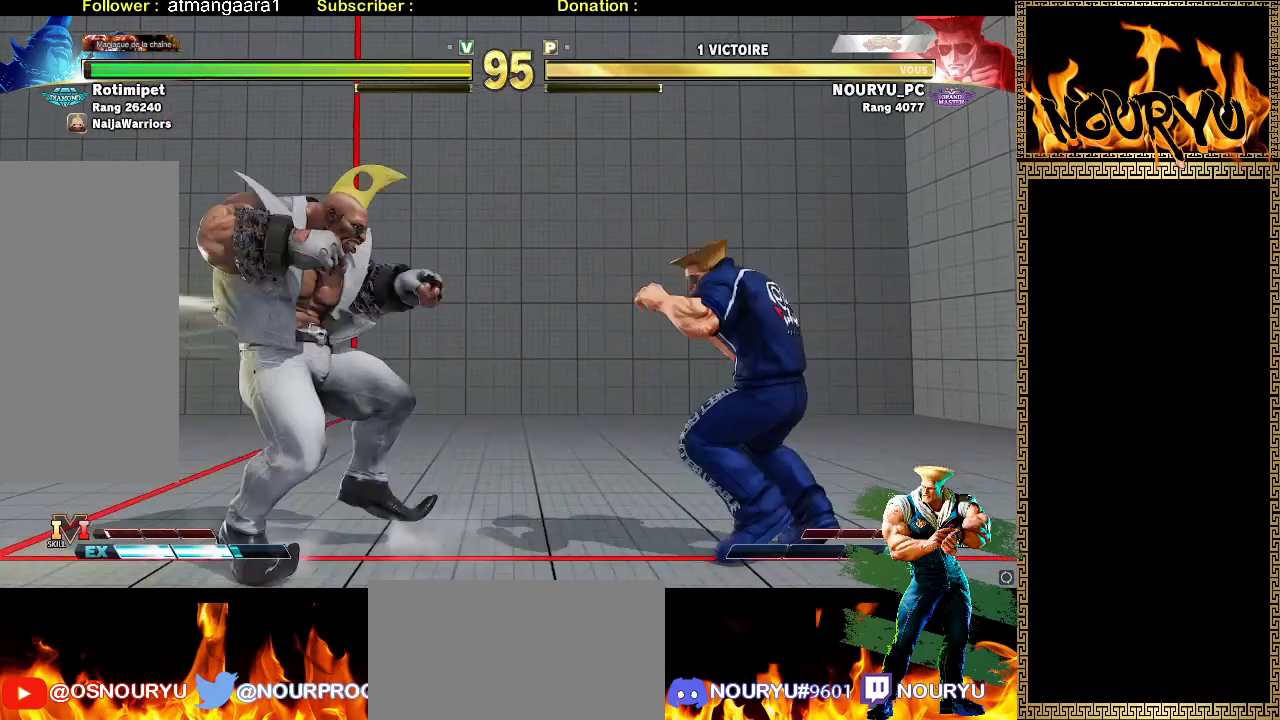
{"dt_ms": 500, "buttons": [], "left_stick": "down-right", "events": []}
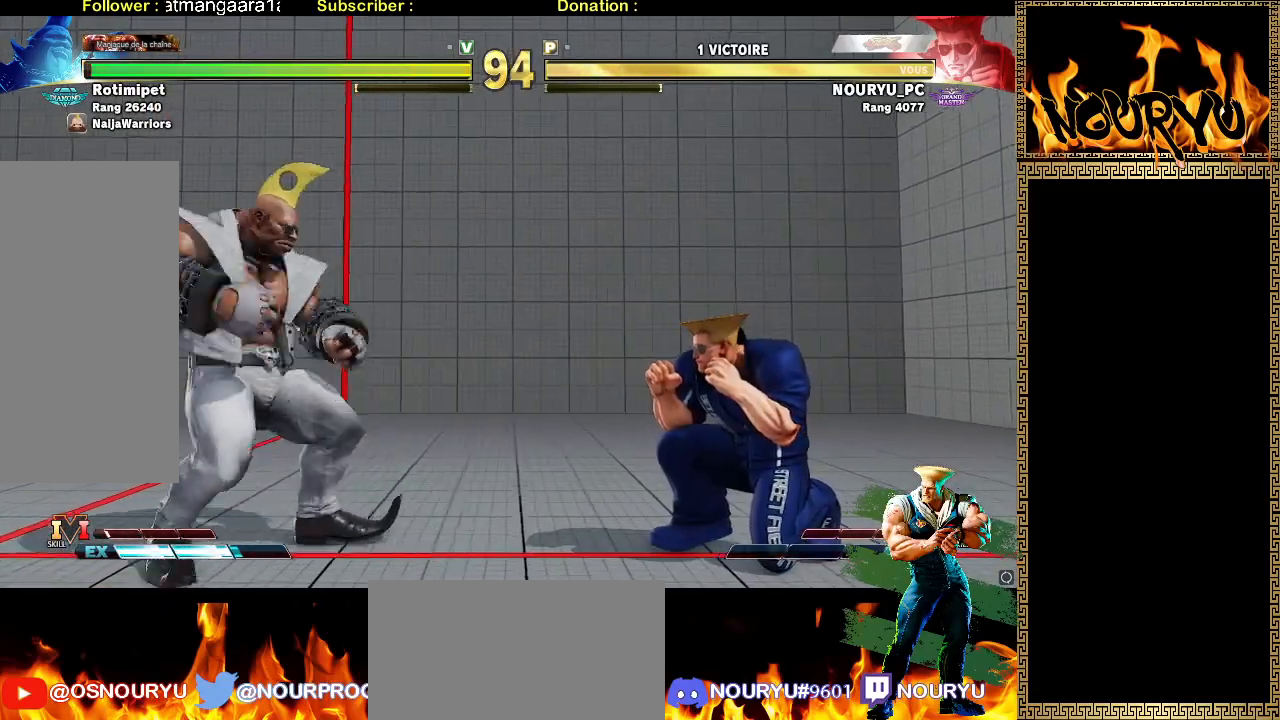
{"dt_ms": 500, "buttons": [], "left_stick": "down-right", "events": []}
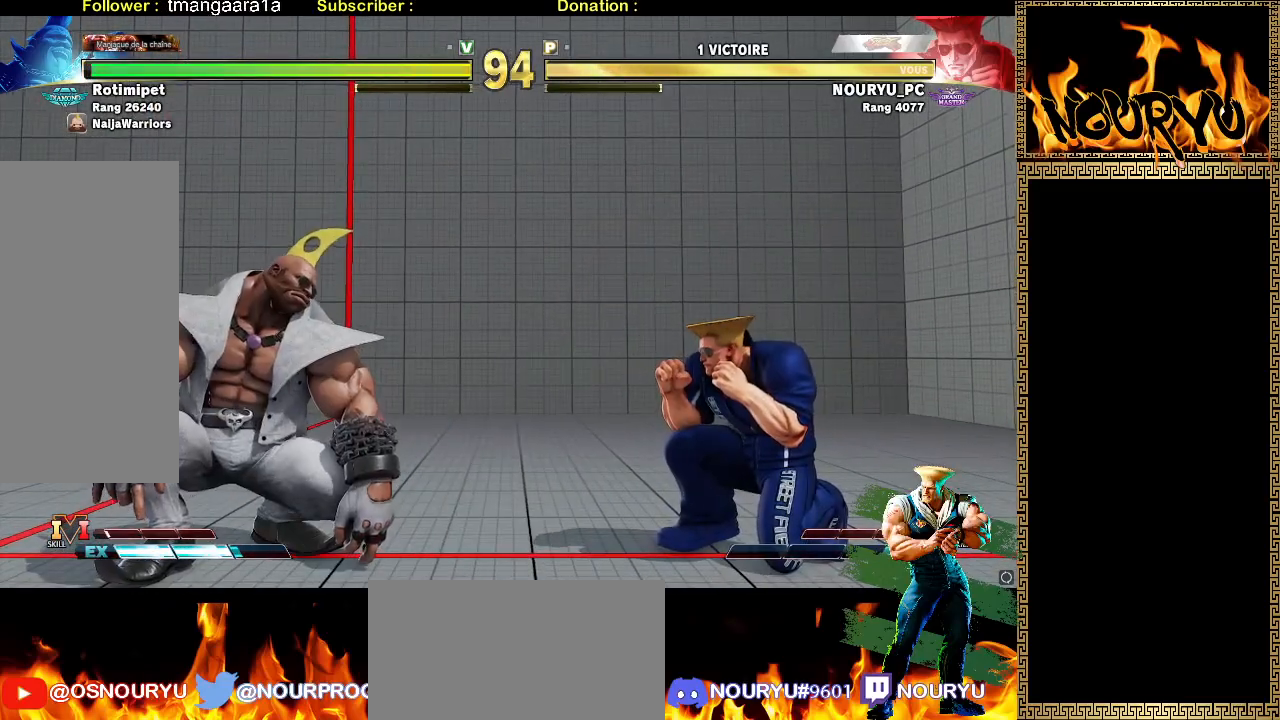
{"dt_ms": 1000, "buttons": [], "left_stick": "down-right"}
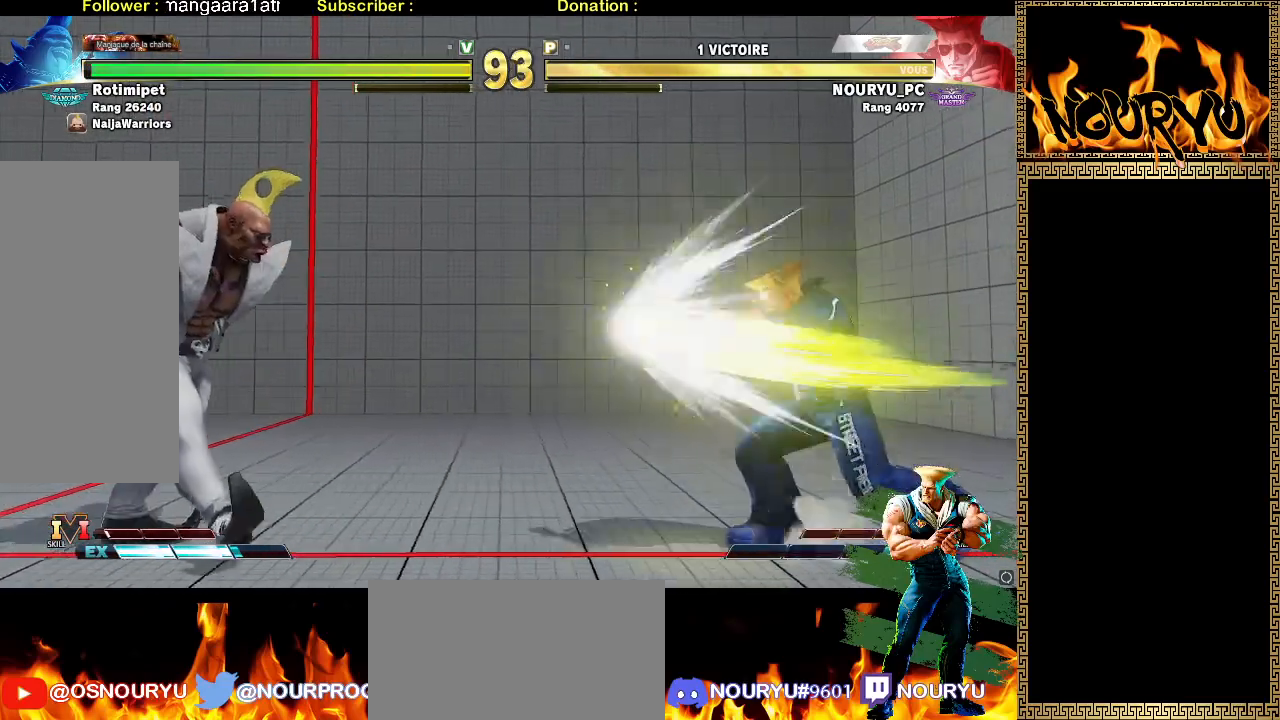
{"dt_ms": 500, "buttons": [], "left_stick": "down-right", "events": []}
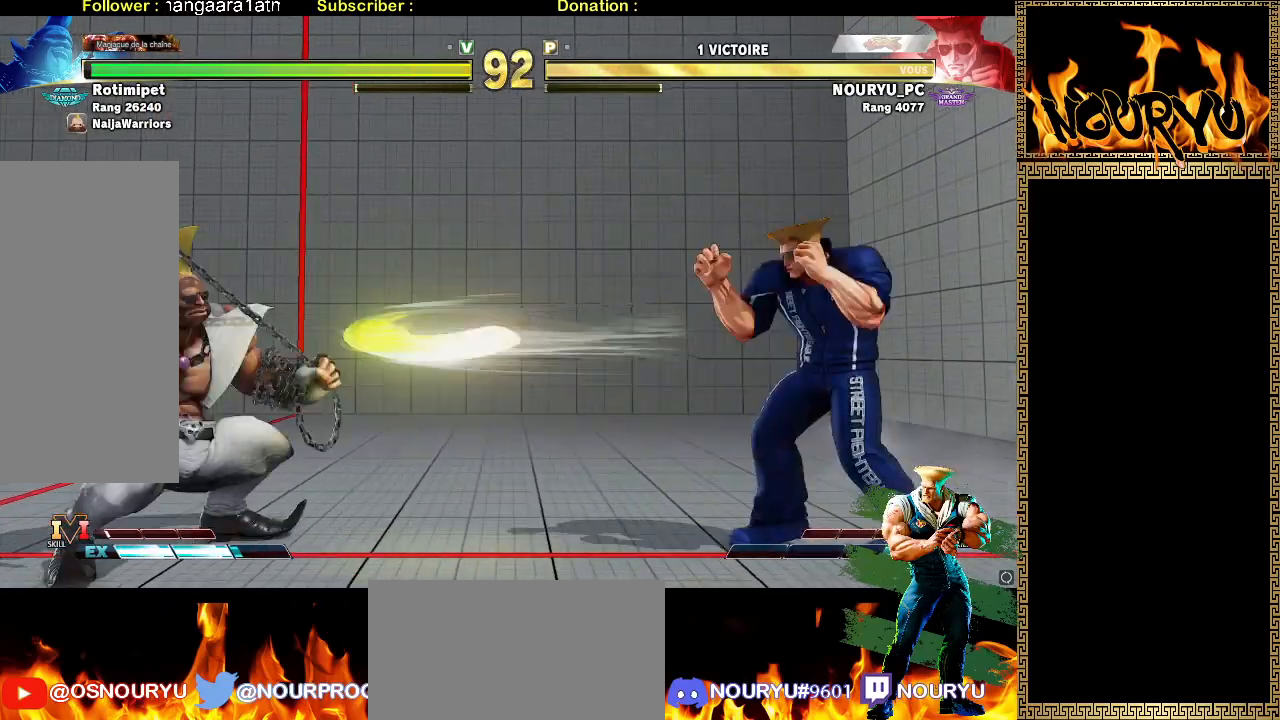
{"dt_ms": 500, "buttons": [], "left_stick": "down-right", "events": [[333, "TRIANGLE", "down"], [450, "TRIANGLE", "up"]]}
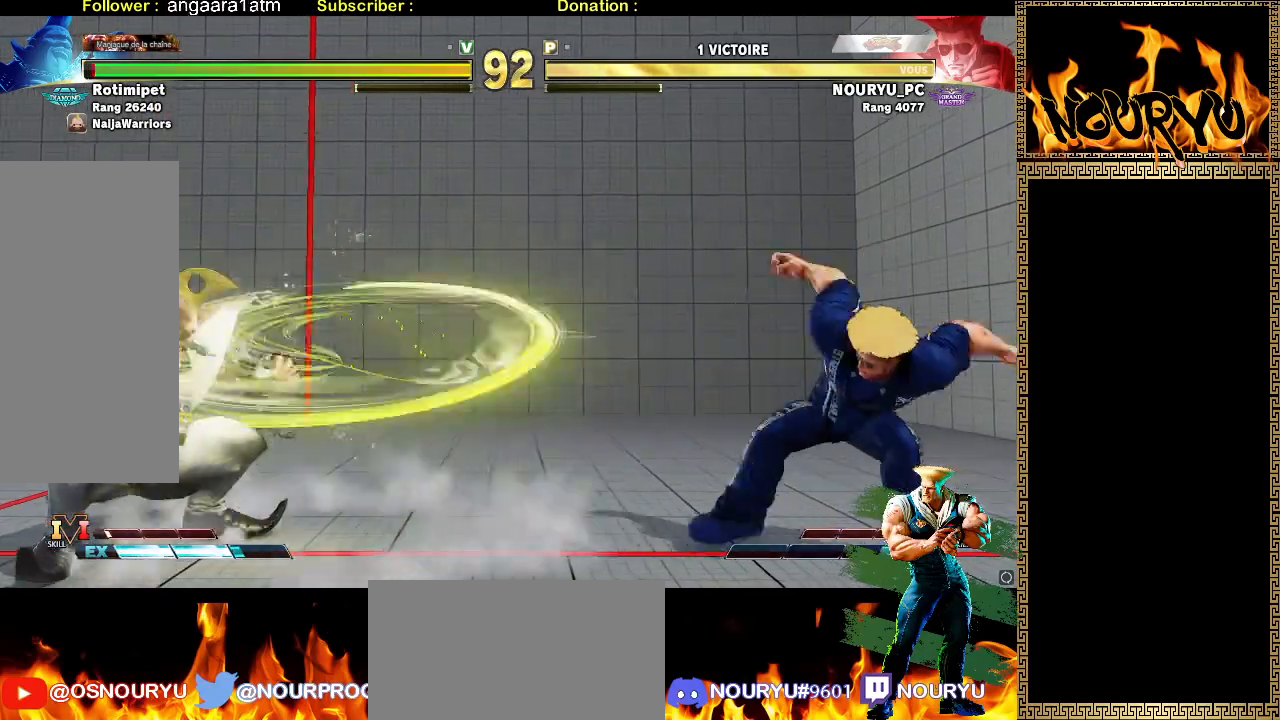
{"dt_ms": 1000, "buttons": [], "left_stick": "down-right", "events": [[317, "left_stick", "left"], [400, "left_stick", "right"], [750, "left_stick", "down-right"]]}
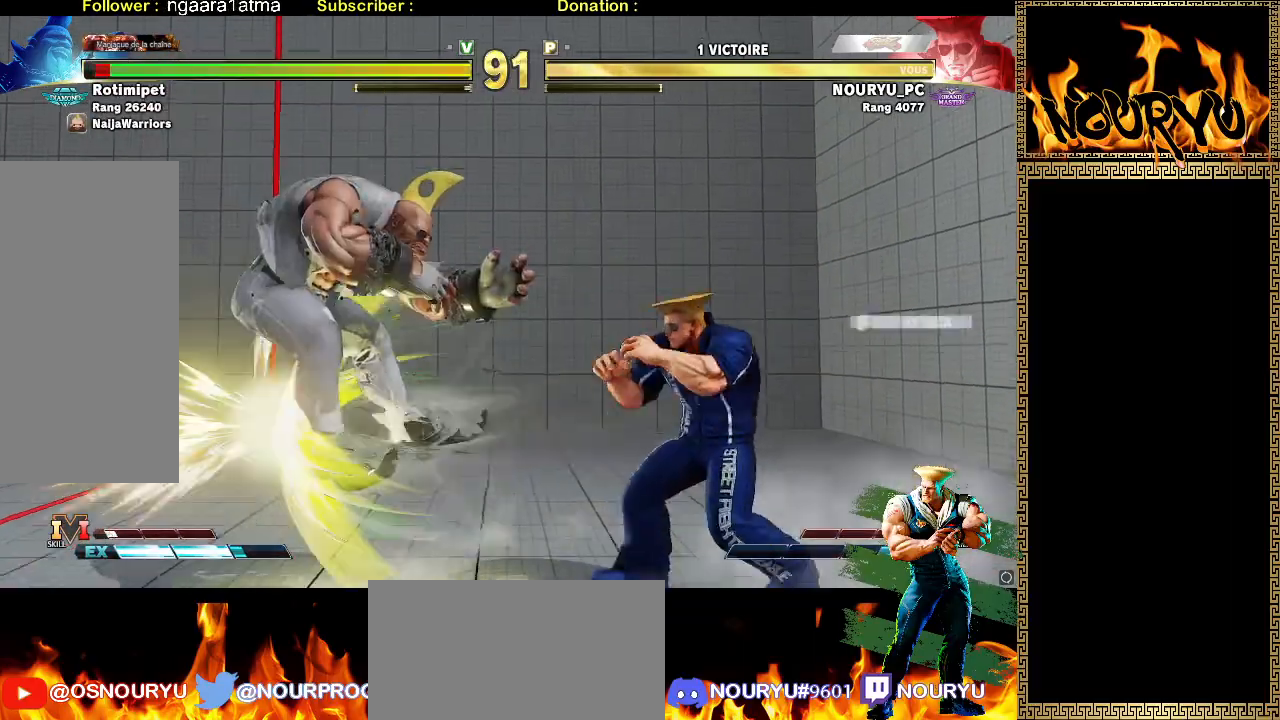
{"dt_ms": 1000, "buttons": [], "left_stick": "down-right", "events": [[150, "TRIANGLE", "down"], [617, "TRIANGLE", "up"], [650, "left_stick", "left"], [750, "left_stick", "down-right"]]}
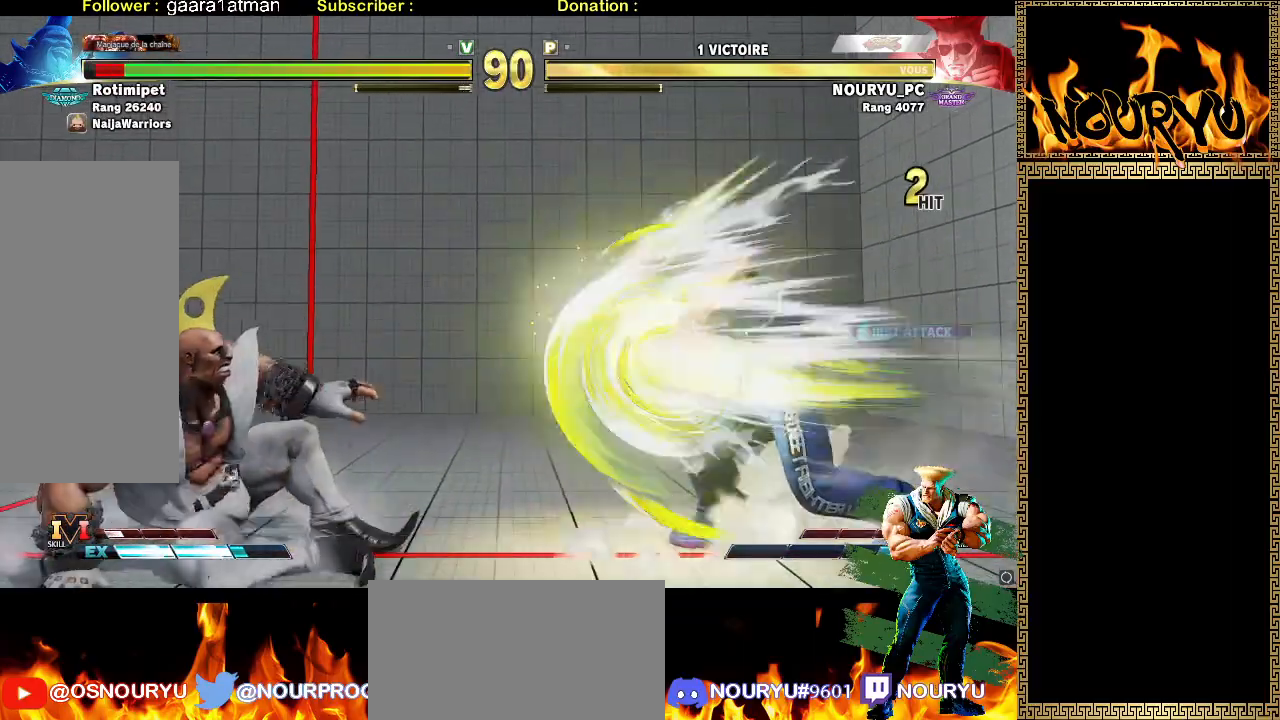
{"dt_ms": 500, "buttons": [], "left_stick": "down-right", "events": []}
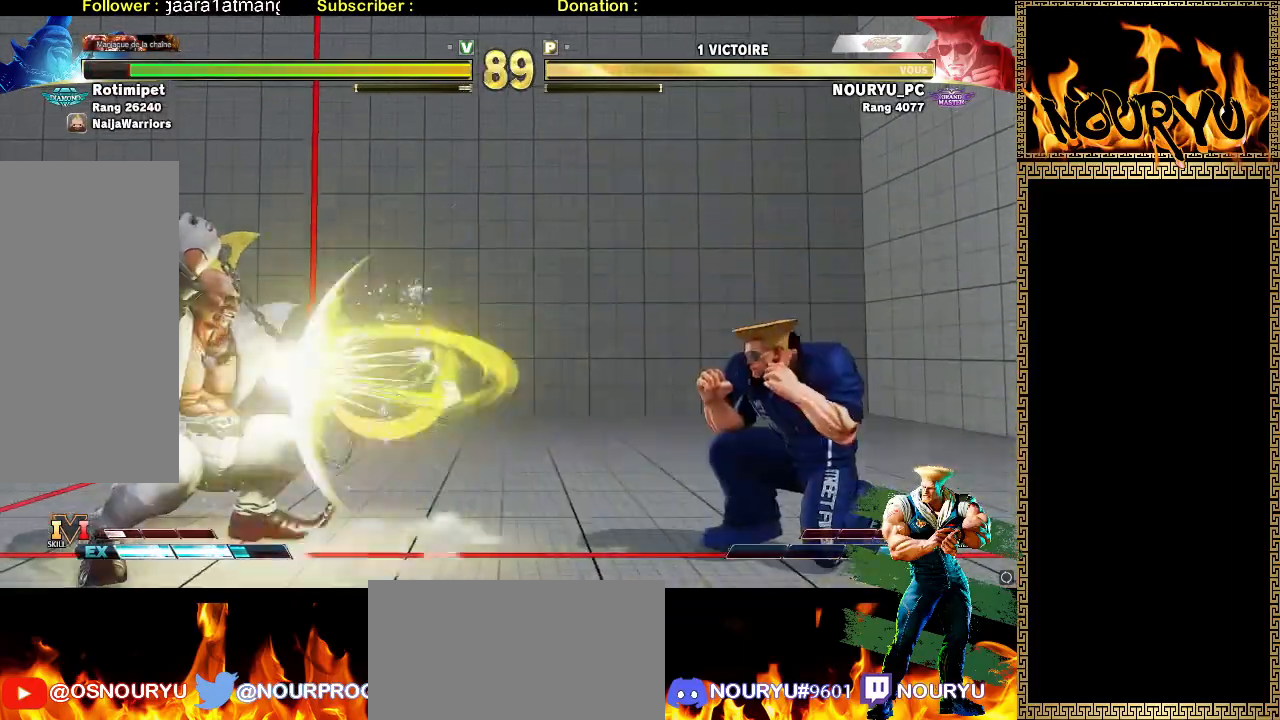
{"dt_ms": 1000, "buttons": [], "left_stick": "right", "events": [[67, "TRIANGLE", "down"], [600, "TRIANGLE", "up"], [967, "left_stick", "right"]]}
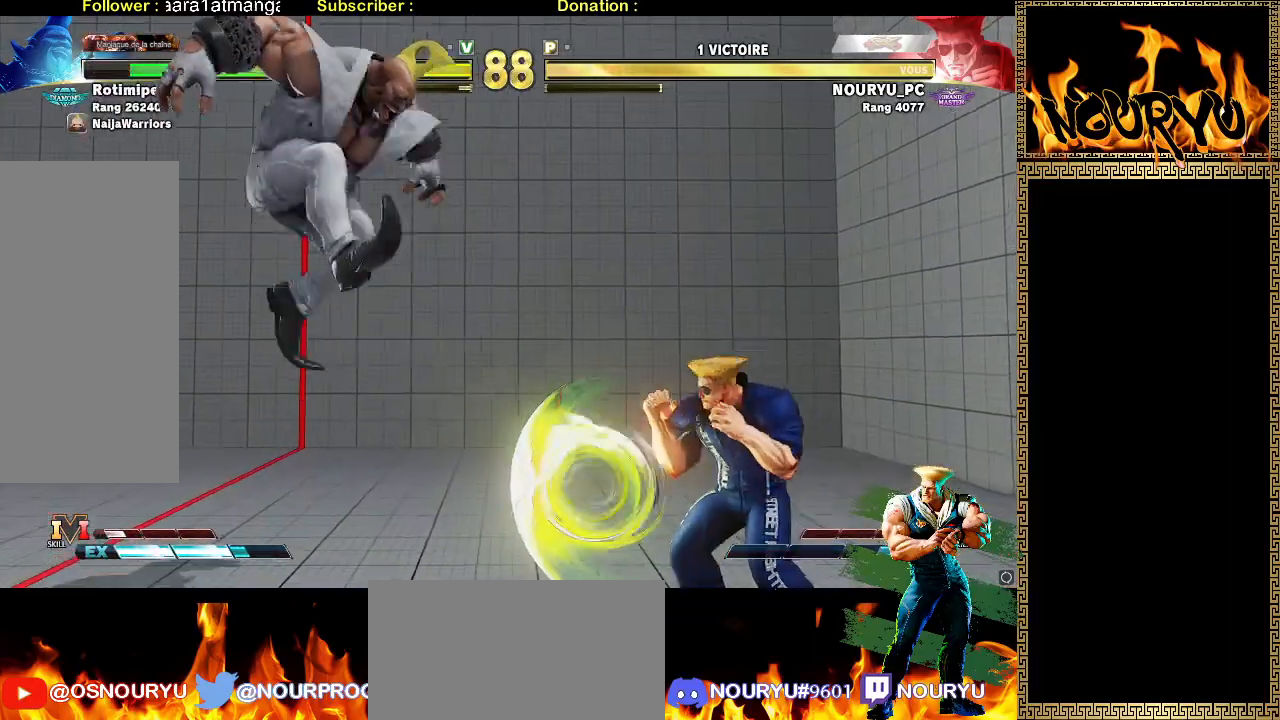
{"dt_ms": 500, "buttons": [], "left_stick": "up-left"}
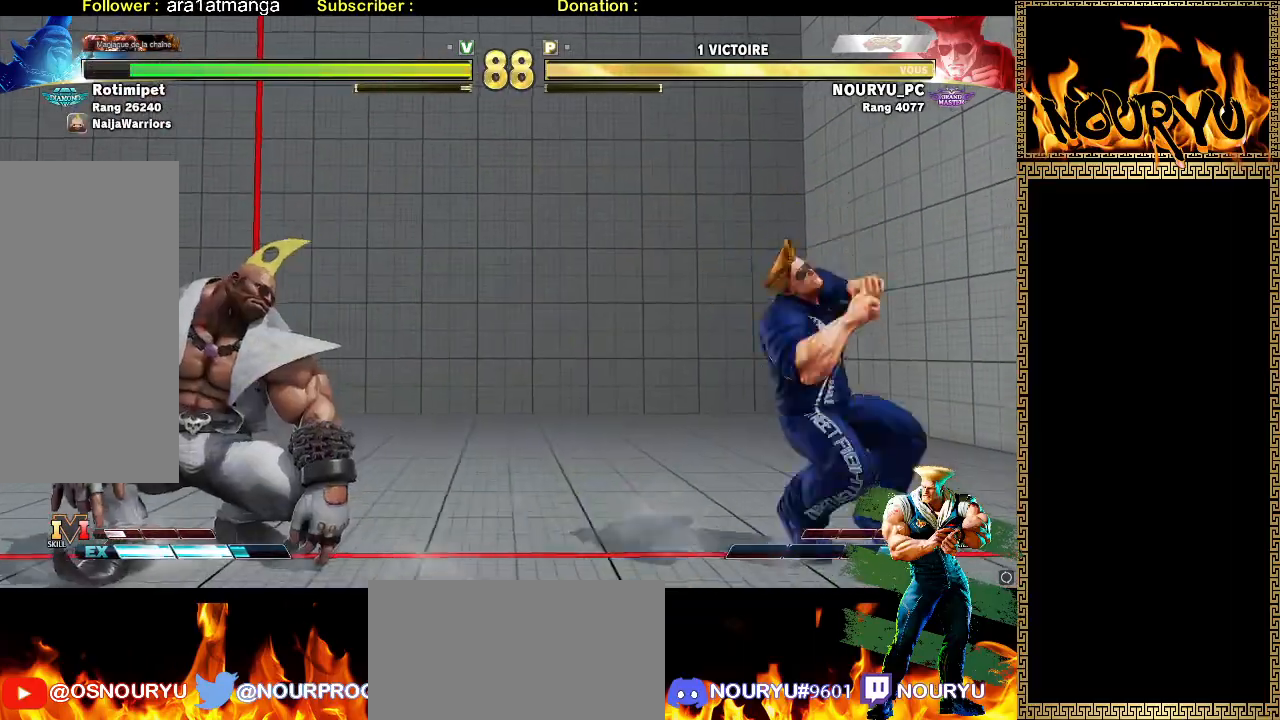
{"dt_ms": 1000, "buttons": [], "left_stick": "down-left", "events": [[83, "left_stick", "down-right"], [383, "R2", "down"], [800, "R2", "up"], [833, "left_stick", "down-left"]]}
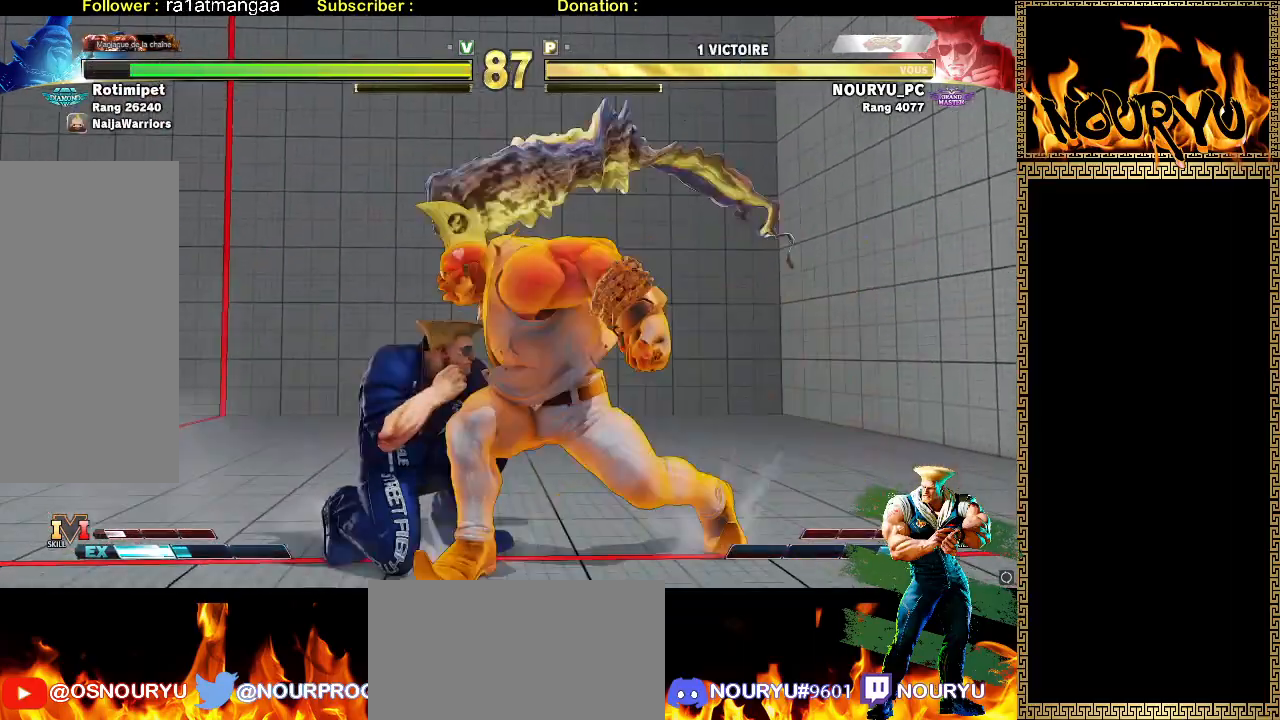
{"dt_ms": 500, "buttons": [], "left_stick": "down-left", "events": [[100, "R2", "down"], [250, "R2", "up"]]}
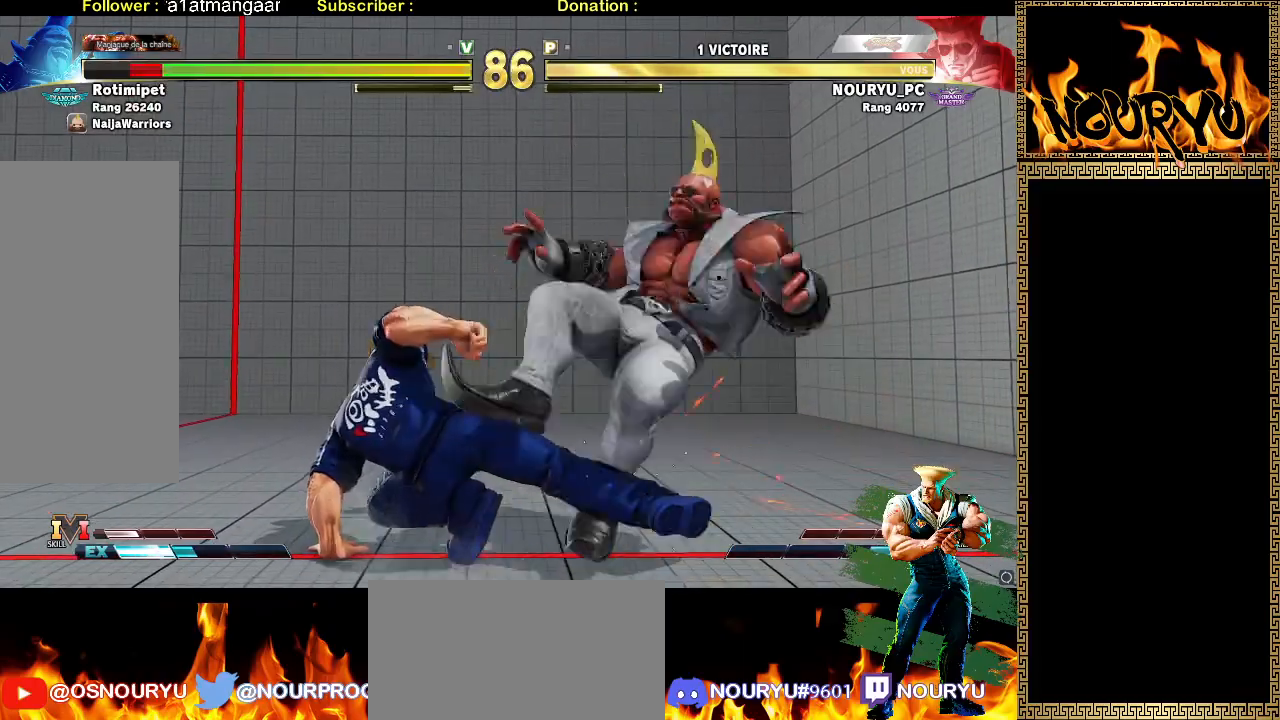
{"dt_ms": 500, "buttons": [], "left_stick": "down-left", "events": []}
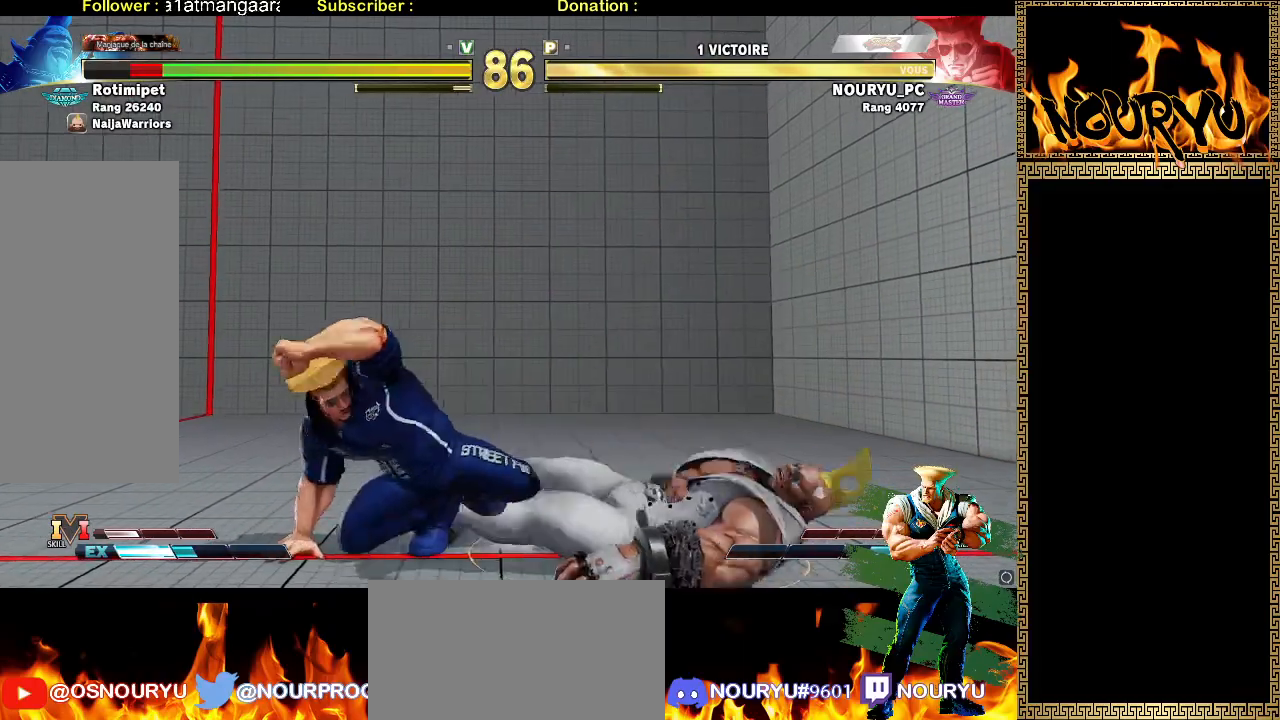
{"dt_ms": 500, "buttons": [], "left_stick": "down-left", "events": []}